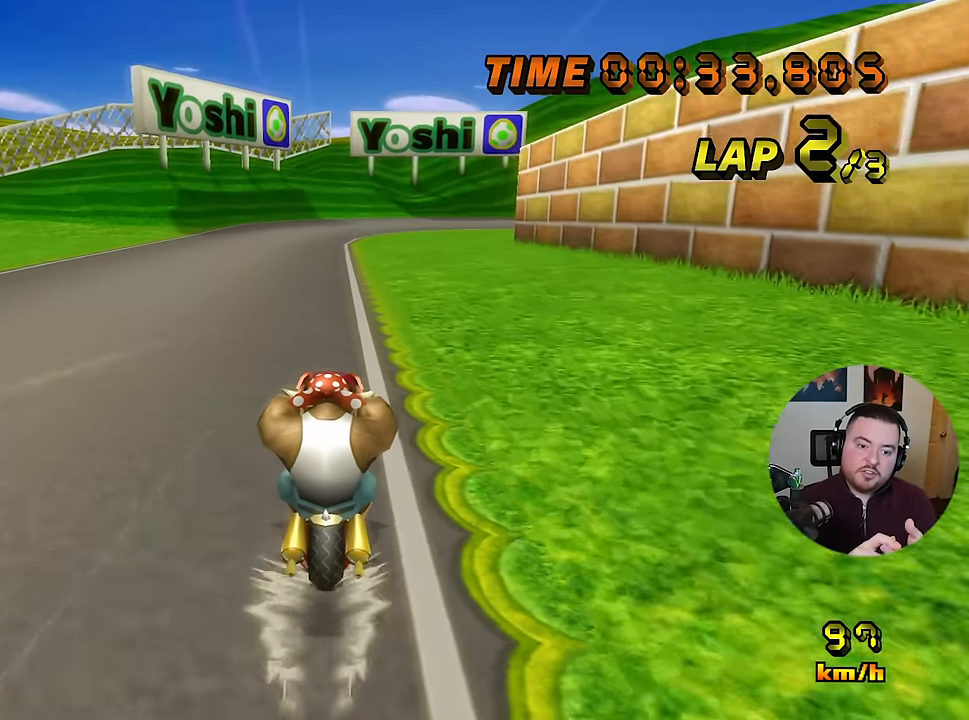
Gameplay with a controller (Nintendo layout); each line is a JSON object with the inputs held at the frame after it. "events" lists button and stick changes between this image and that frame as [ms after this image, input, new state], when the widget could be followed in between. Not read: A B L1 L3 R1 R3 X Y other_buttons.
{"buttons": ["C"], "left_stick": "center", "events": []}
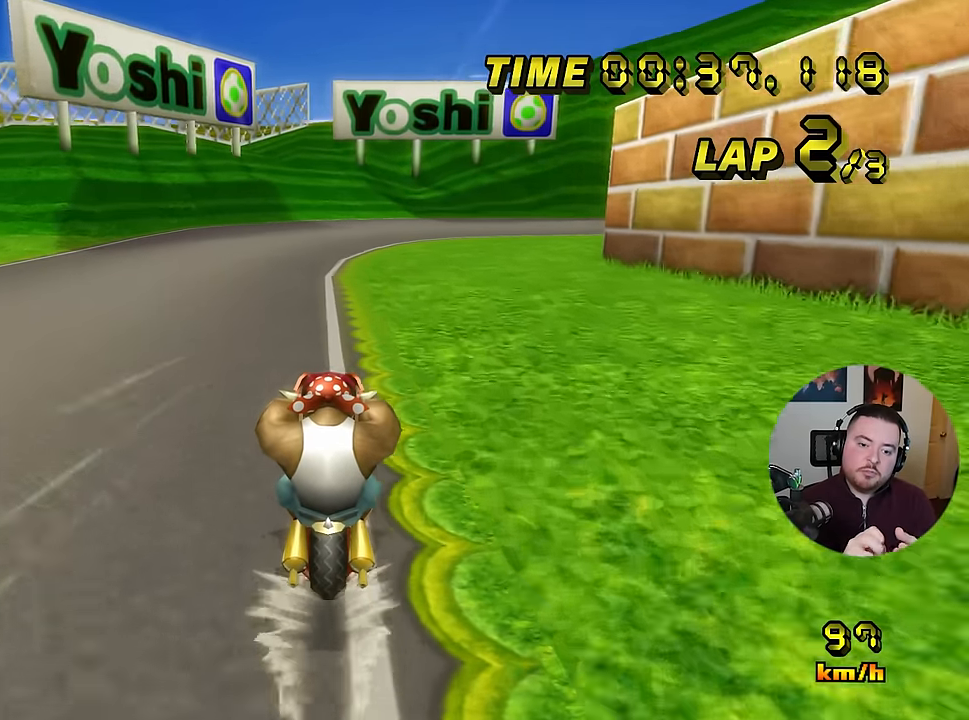
{"buttons": ["C"], "left_stick": "center", "events": []}
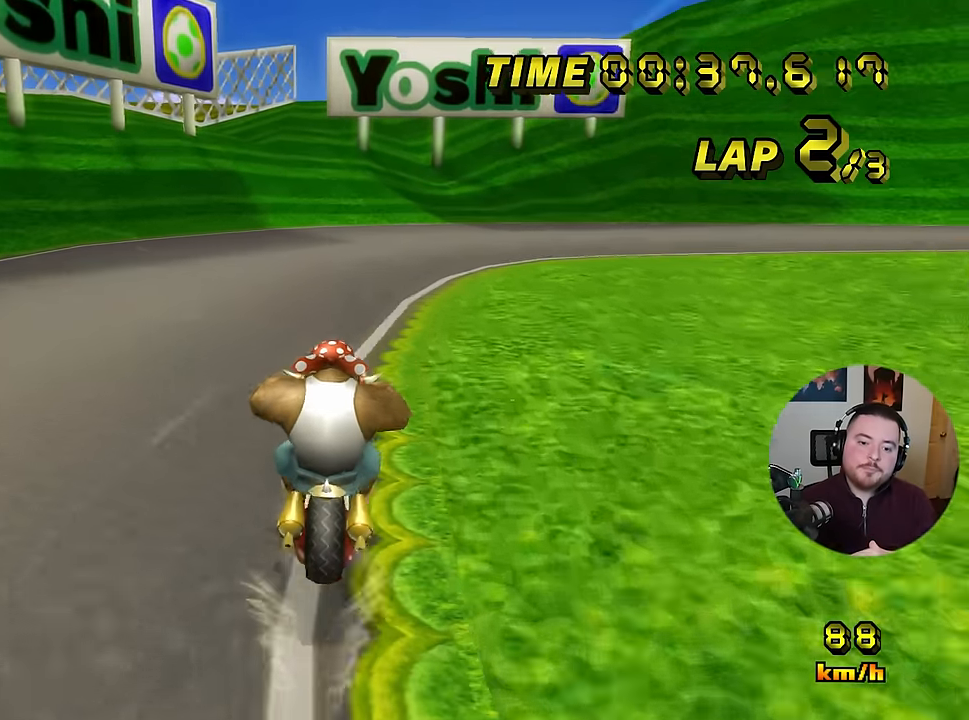
{"buttons": ["C", "Z"], "left_stick": "right", "events": [[67, "left_stick", "right"], [84, "Z", "down"]]}
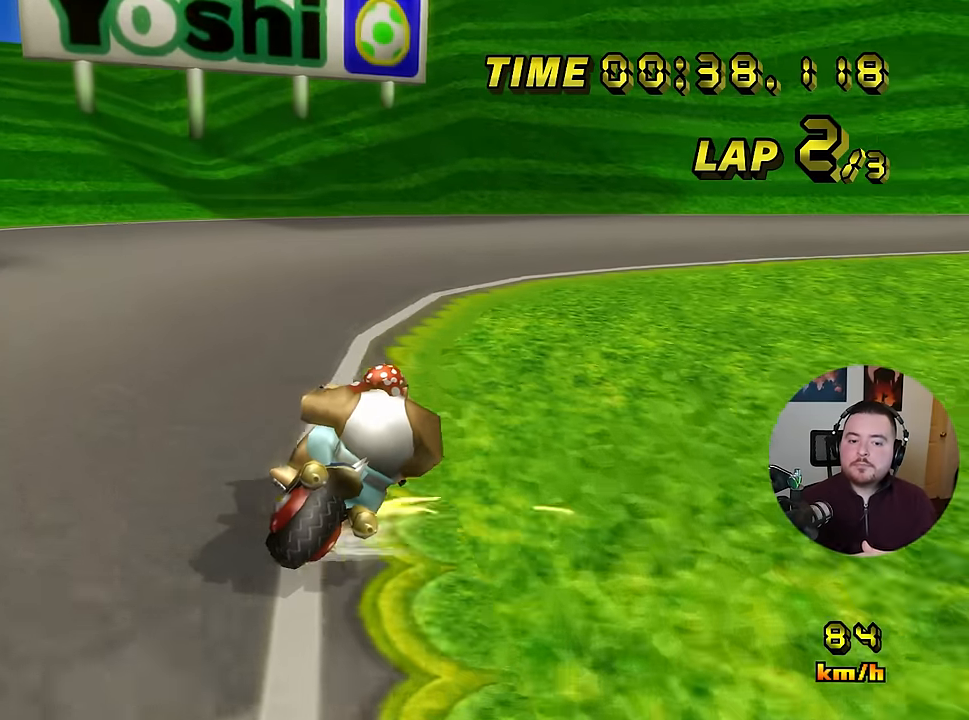
{"buttons": ["C", "Z"], "left_stick": "right", "events": []}
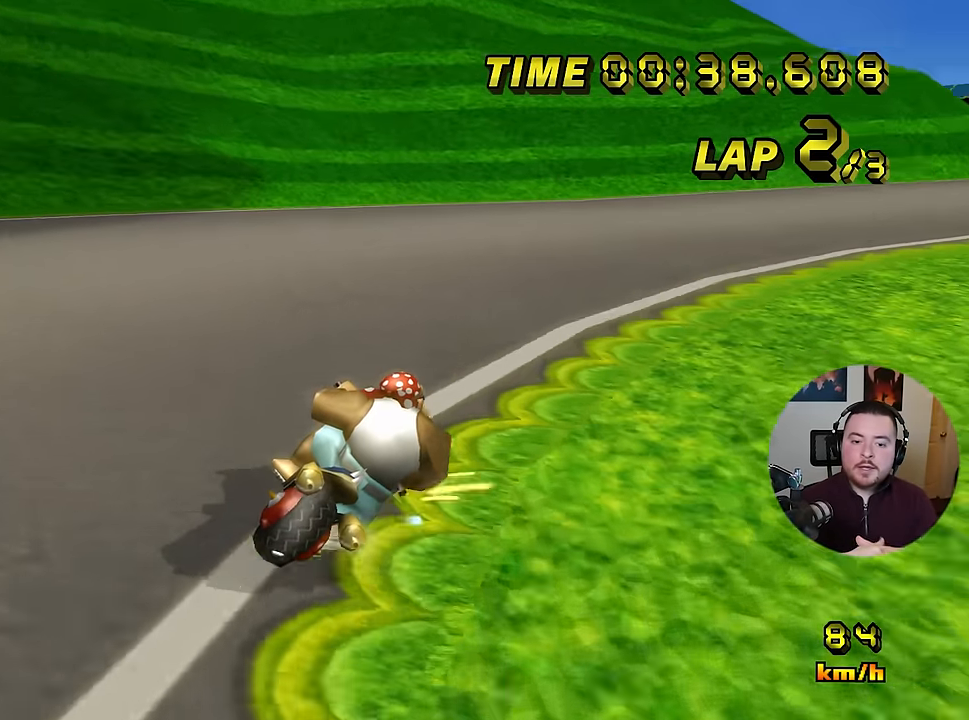
{"buttons": ["C"], "left_stick": "right", "events": [[301, "Z", "up"]]}
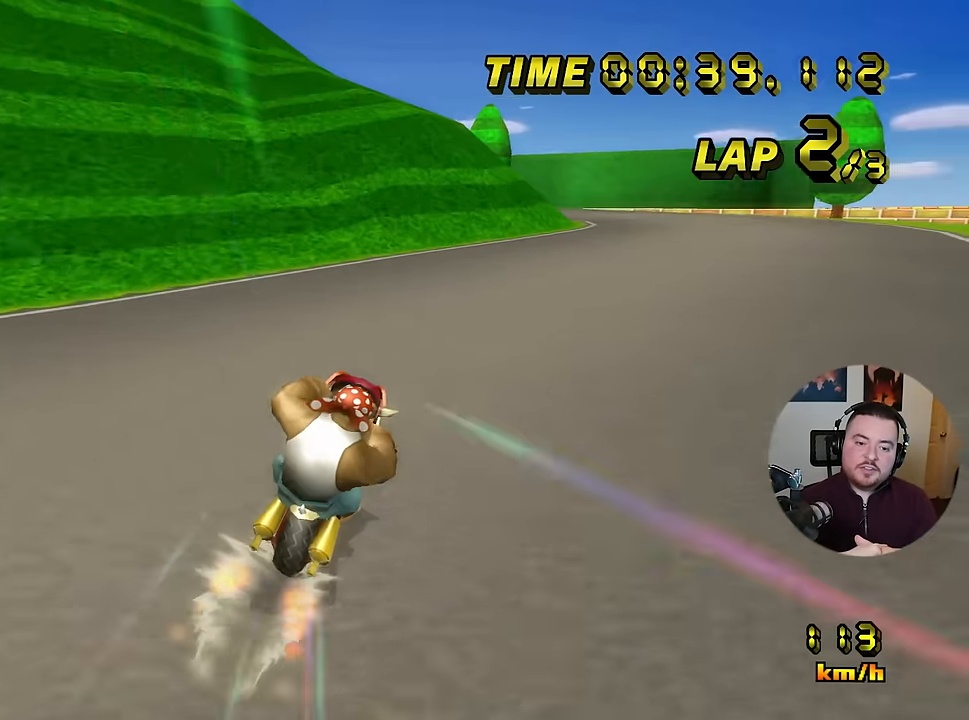
{"buttons": ["C"], "left_stick": "center", "events": [[133, "left_stick", "center"]]}
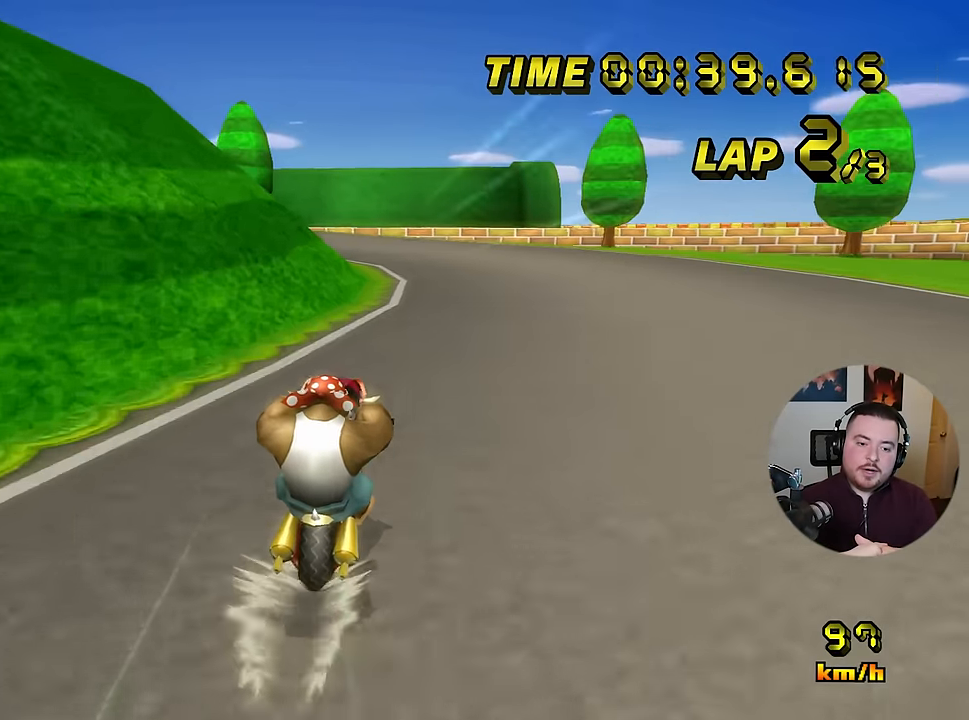
{"buttons": ["C", "Z"], "left_stick": "up-left", "events": [[200, "Z", "down"], [401, "left_stick", "up-left"]]}
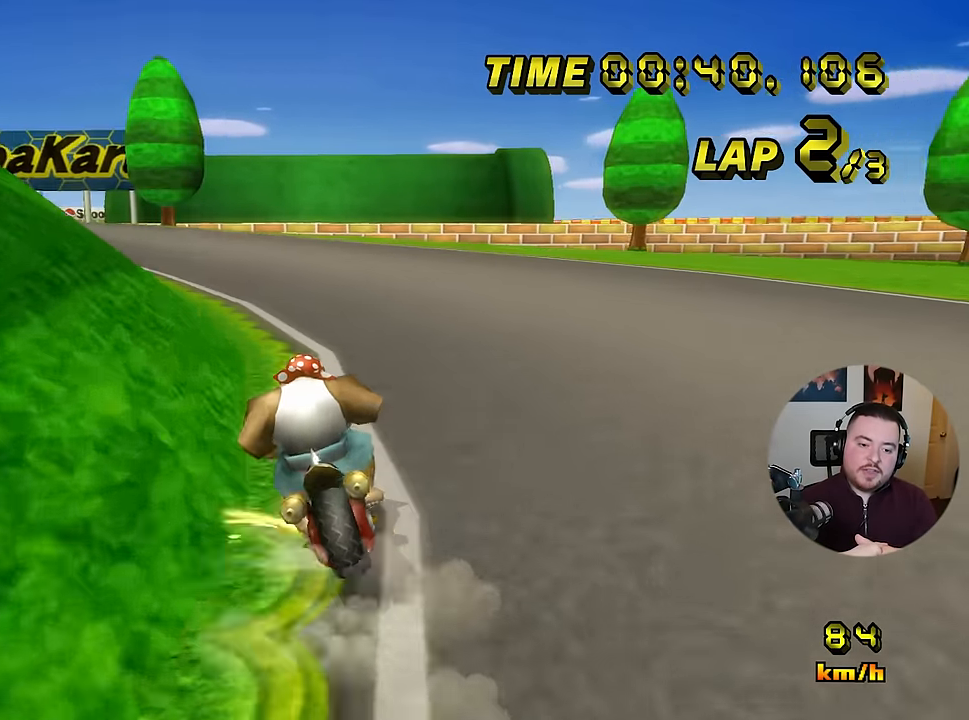
{"buttons": ["C", "Z"], "left_stick": "up-left", "events": []}
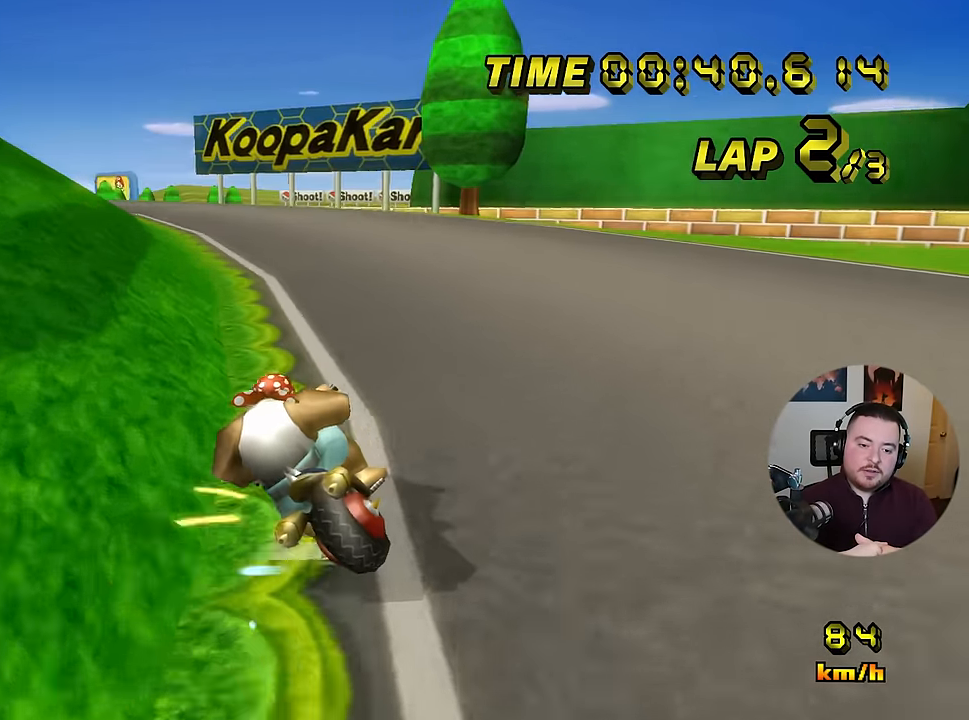
{"buttons": ["C", "Z"], "left_stick": "up-left", "events": [[84, "left_stick", "right"], [417, "left_stick", "up-left"]]}
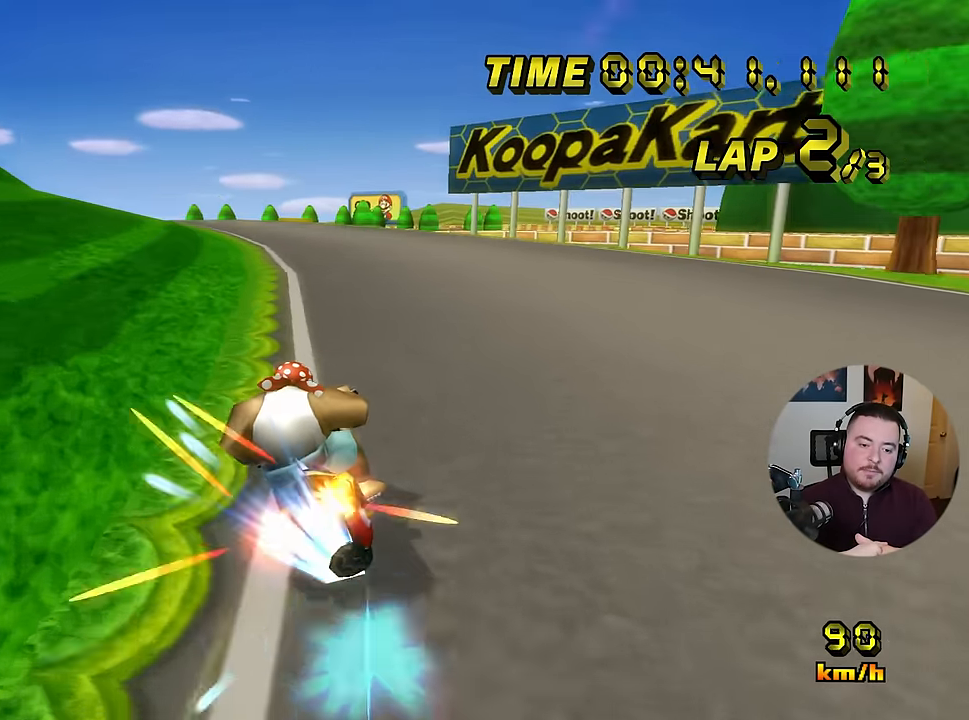
{"buttons": ["C"], "left_stick": "center", "events": [[100, "Z", "up"], [150, "left_stick", "right"], [333, "left_stick", "center"]]}
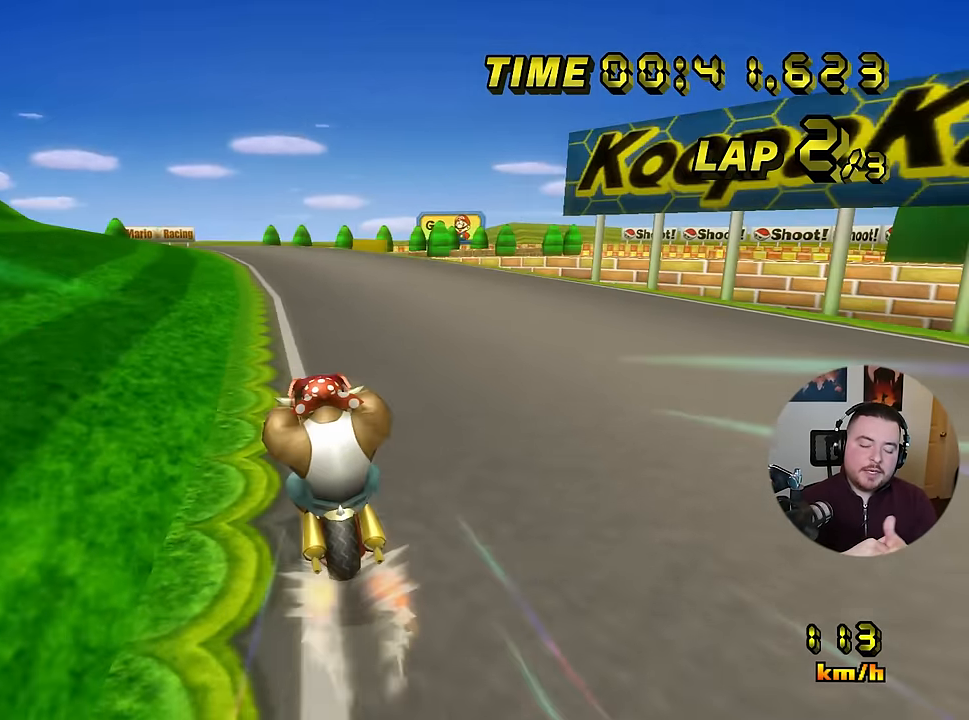
{"buttons": ["C"], "left_stick": "center", "events": [[67, "left_stick", "up-left"], [184, "left_stick", "center"]]}
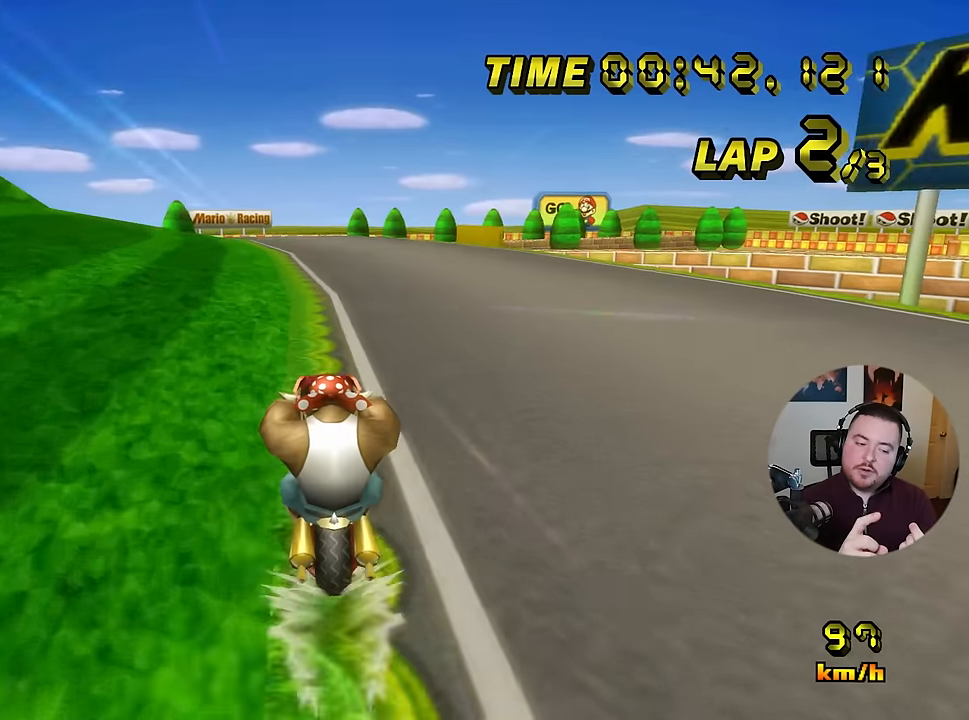
{"buttons": ["C"], "left_stick": "center", "events": []}